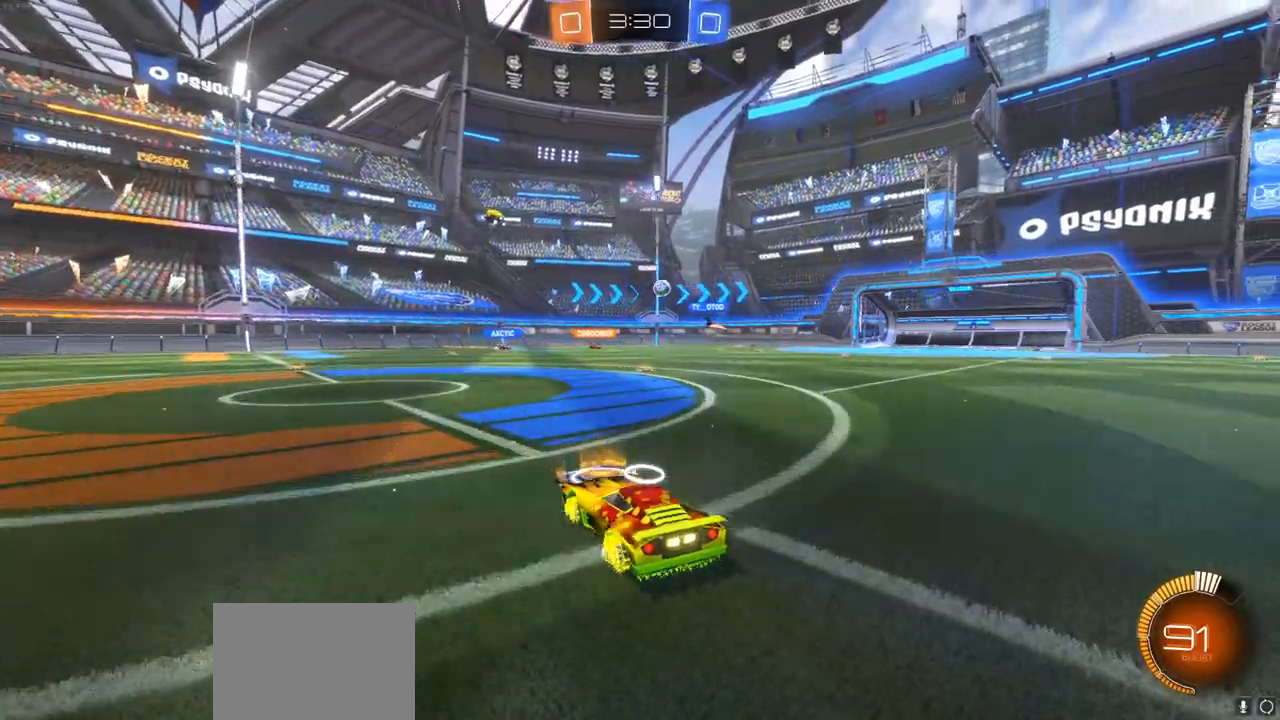
Gameplay with a controller (PlayStation layout); each line is a JSON object with the inputs held at the frame after it. "events" lists button and stick changes between this image and that frame as [ms after this image, input, new state], when the widget could be followed in between. Not read: CROSS.
{"buttons": ["R2"], "left_stick": "center", "right_stick": "center", "events": [[50, "left_stick", "left"], [333, "R2", "up"], [417, "left_stick", "center"], [500, "R2", "down"]]}
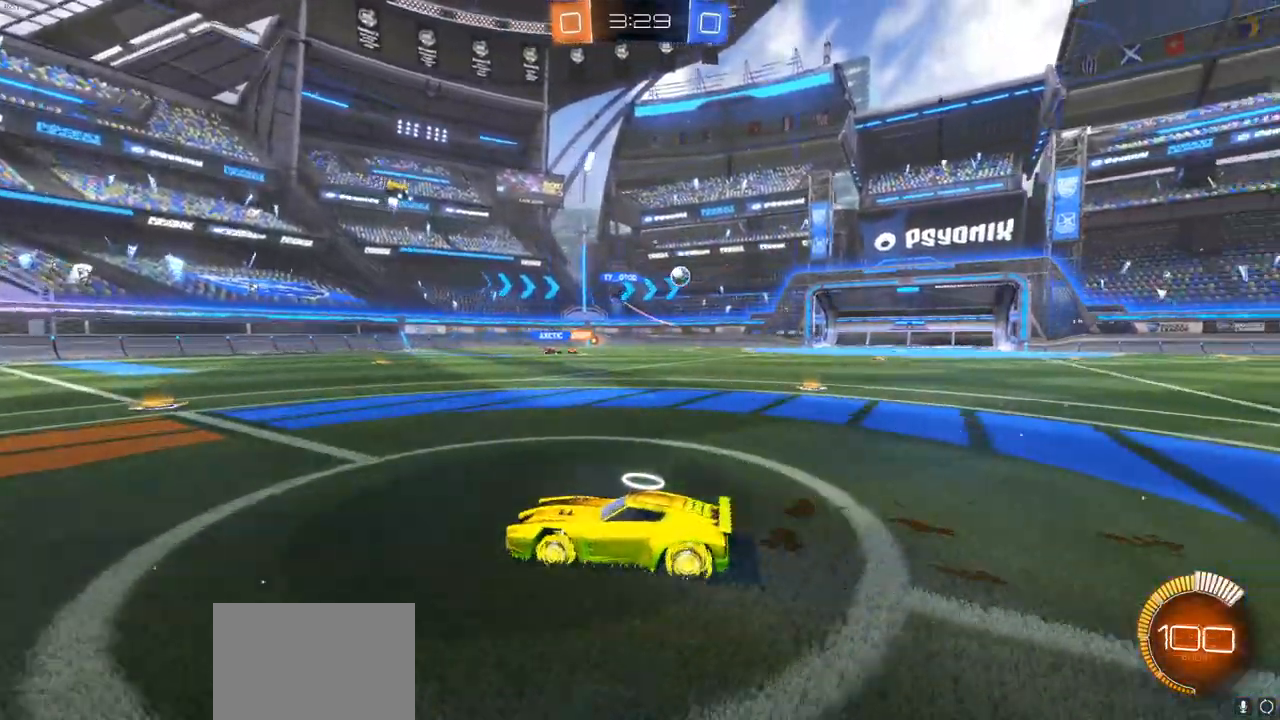
{"buttons": ["R2"], "left_stick": "left", "right_stick": "center", "events": [[17, "left_stick", "left"], [33, "L1", "down"], [233, "L1", "up"]]}
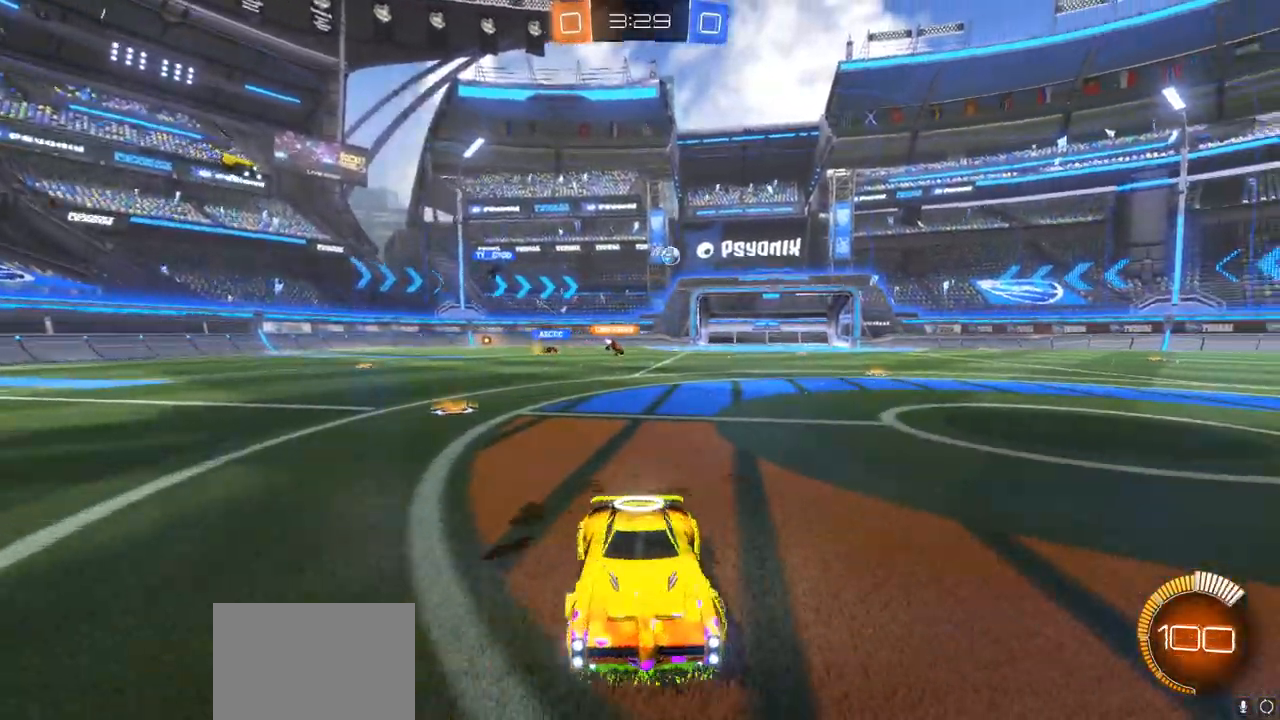
{"buttons": ["CIRCLE", "R2"], "left_stick": "left", "right_stick": "center", "events": [[17, "L1", "down"], [83, "L1", "up"], [217, "CIRCLE", "down"]]}
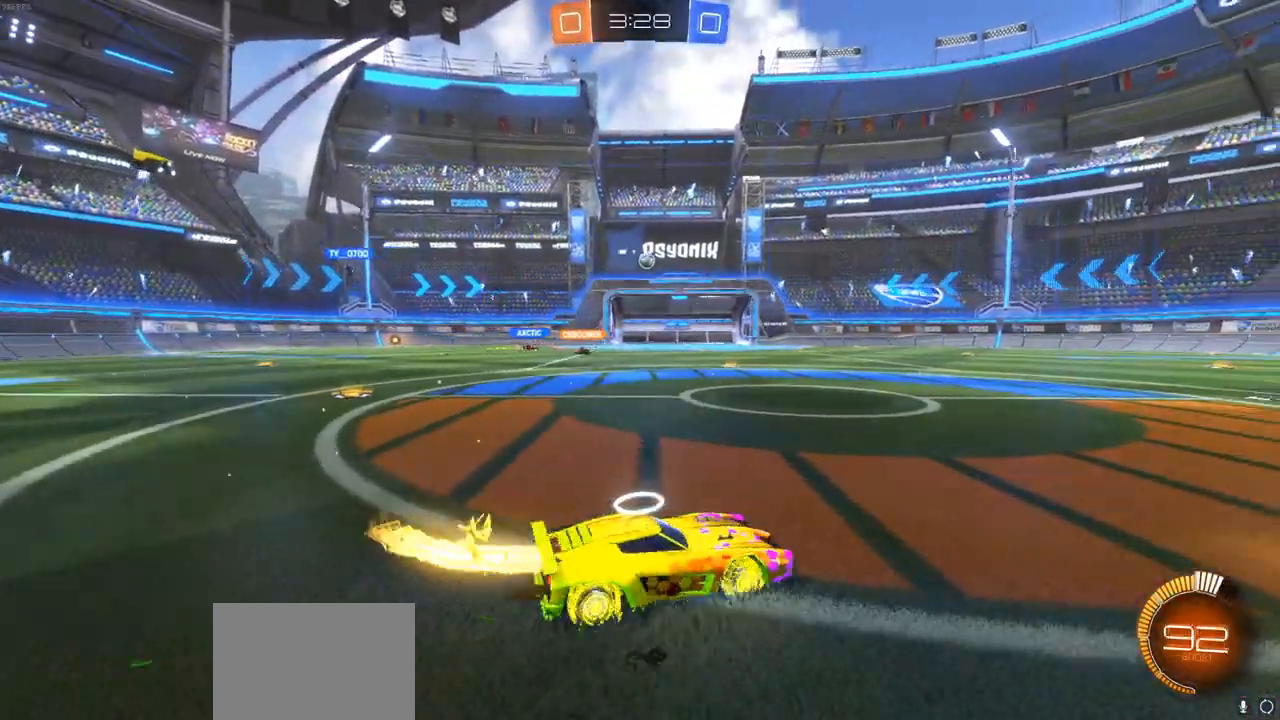
{"buttons": ["R2"], "left_stick": "right", "right_stick": "center", "events": [[50, "left_stick", "up-left"], [233, "CIRCLE", "up"], [267, "left_stick", "up-right"], [350, "left_stick", "right"]]}
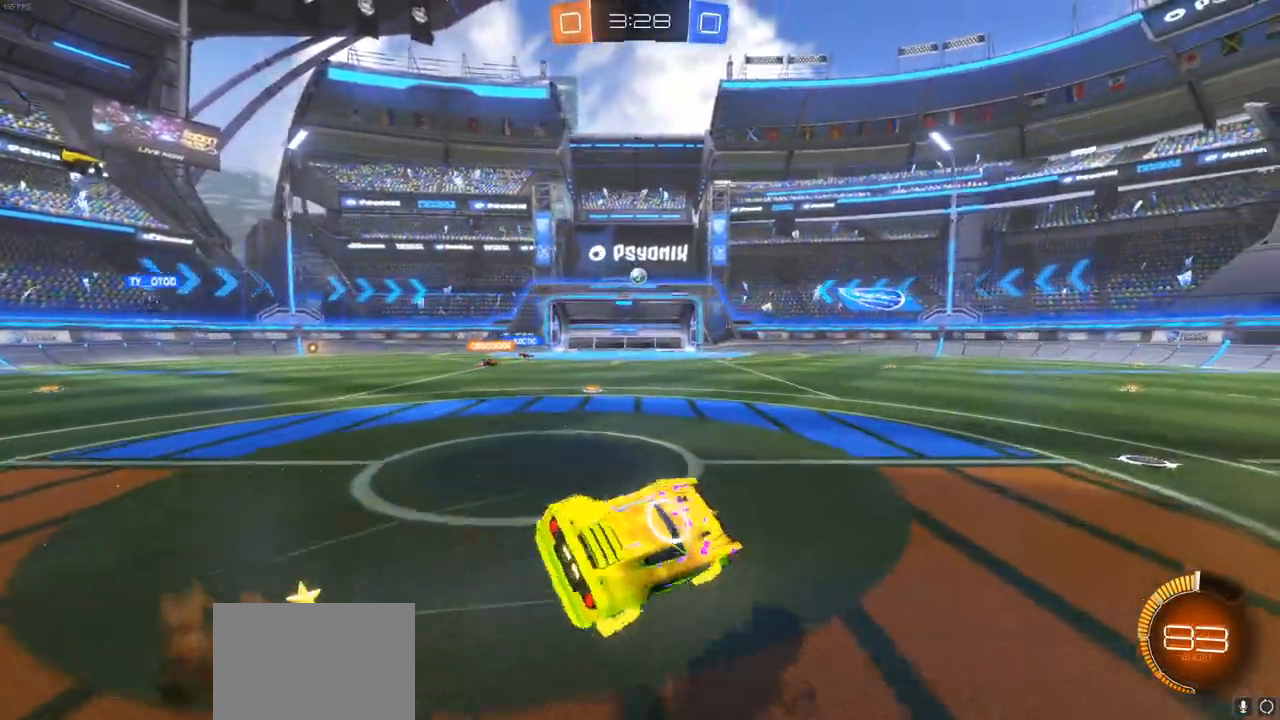
{"buttons": ["R2"], "left_stick": "center", "right_stick": "center", "events": [[200, "left_stick", "center"]]}
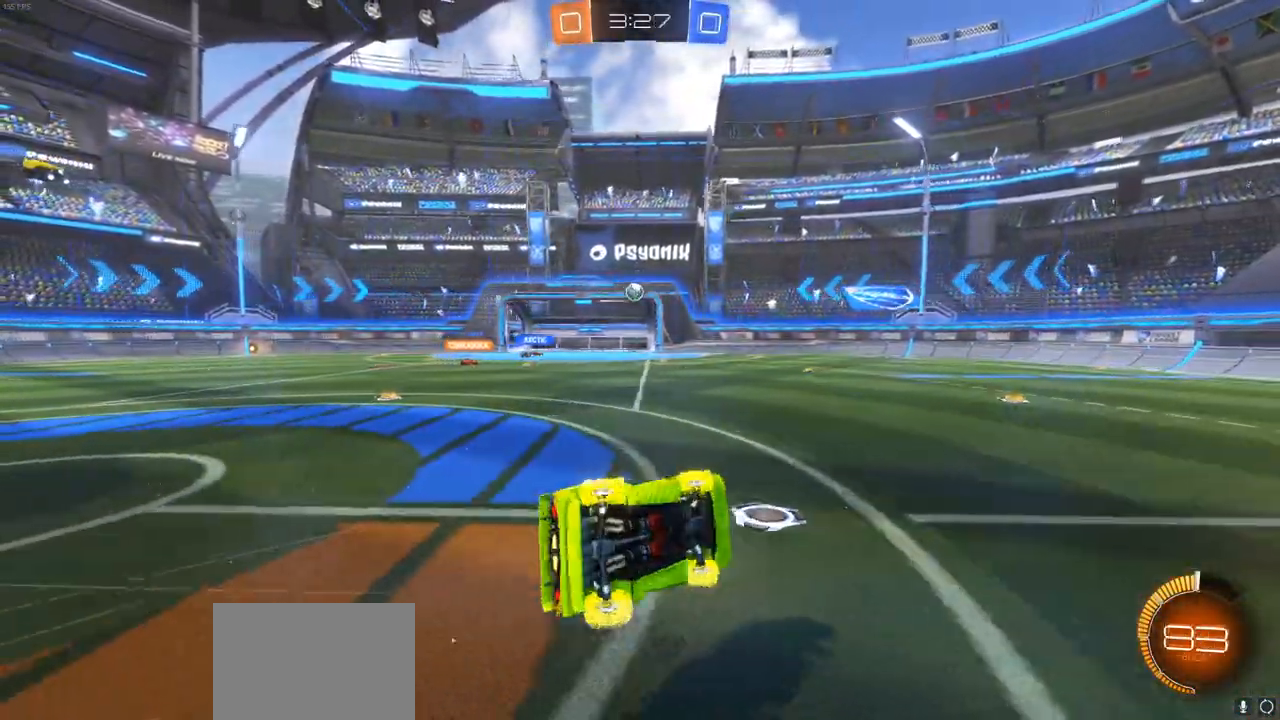
{"buttons": ["R2"], "left_stick": "right", "right_stick": "center", "events": [[33, "left_stick", "right"]]}
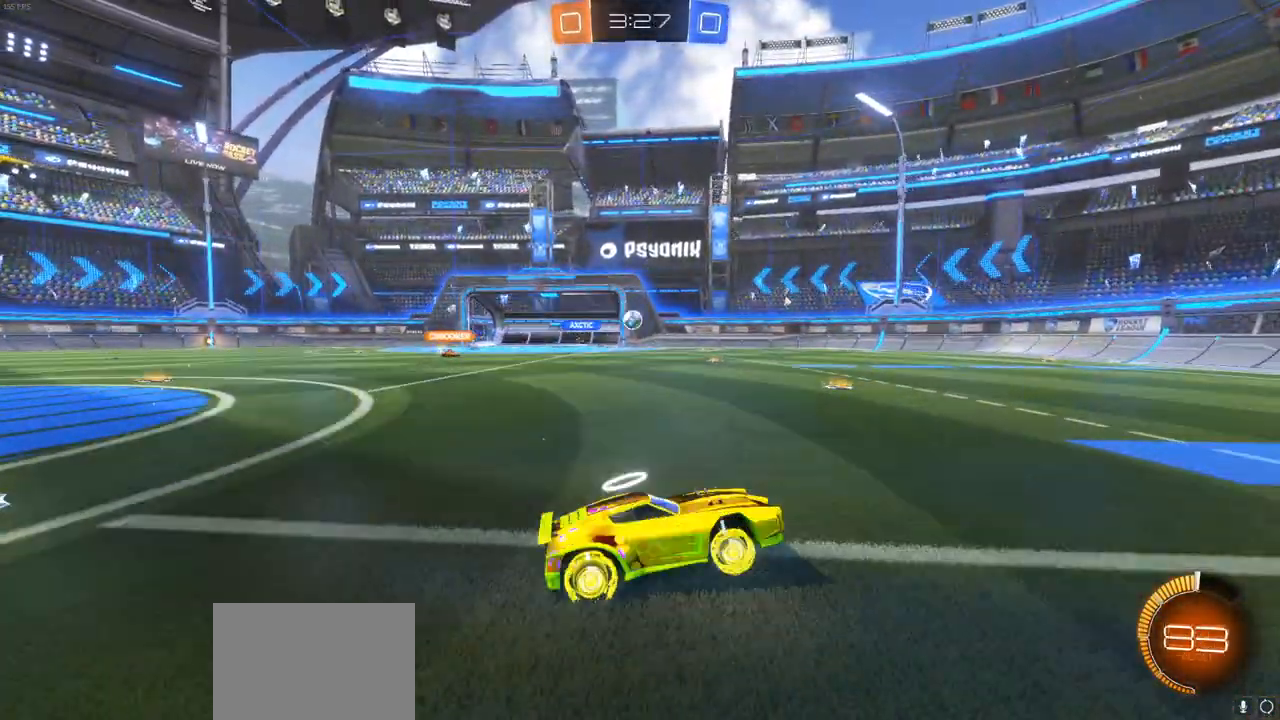
{"buttons": ["R2"], "left_stick": "left", "right_stick": "center", "events": [[283, "left_stick", "center"], [417, "left_stick", "left"]]}
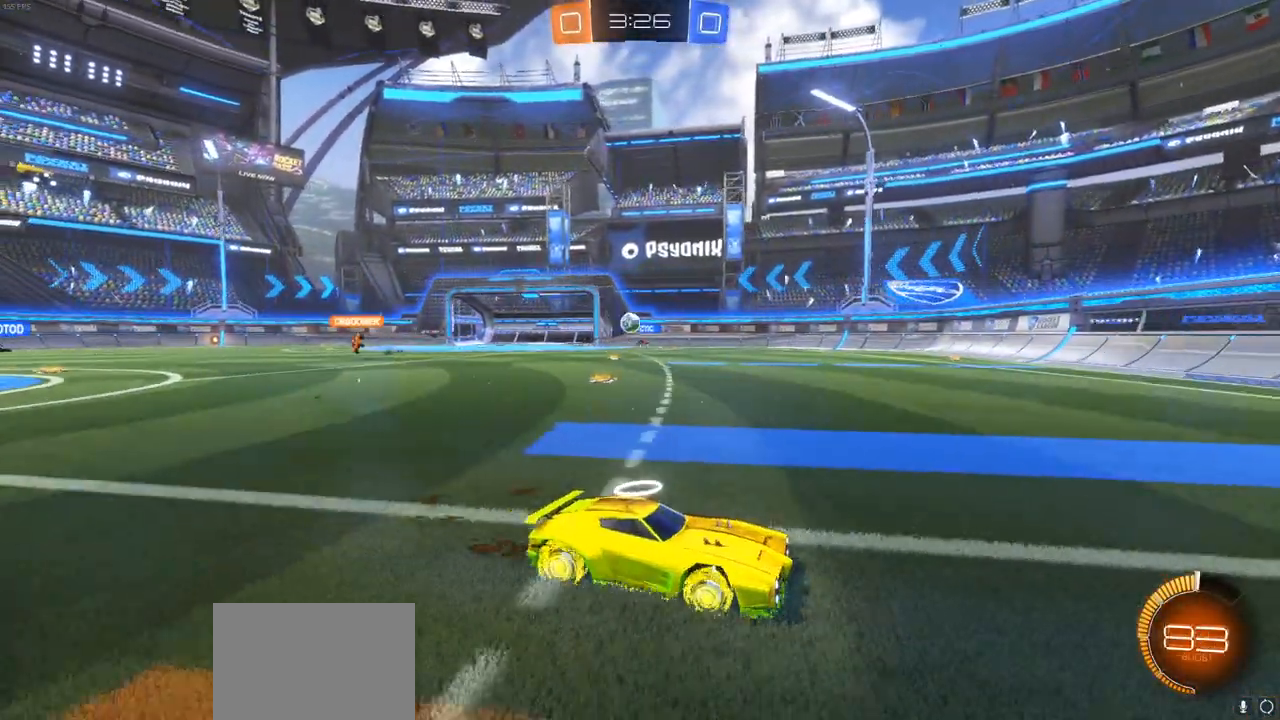
{"buttons": ["CIRCLE", "R2"], "left_stick": "left", "right_stick": "center", "events": [[117, "L1", "down"], [183, "L1", "up"], [233, "CIRCLE", "down"]]}
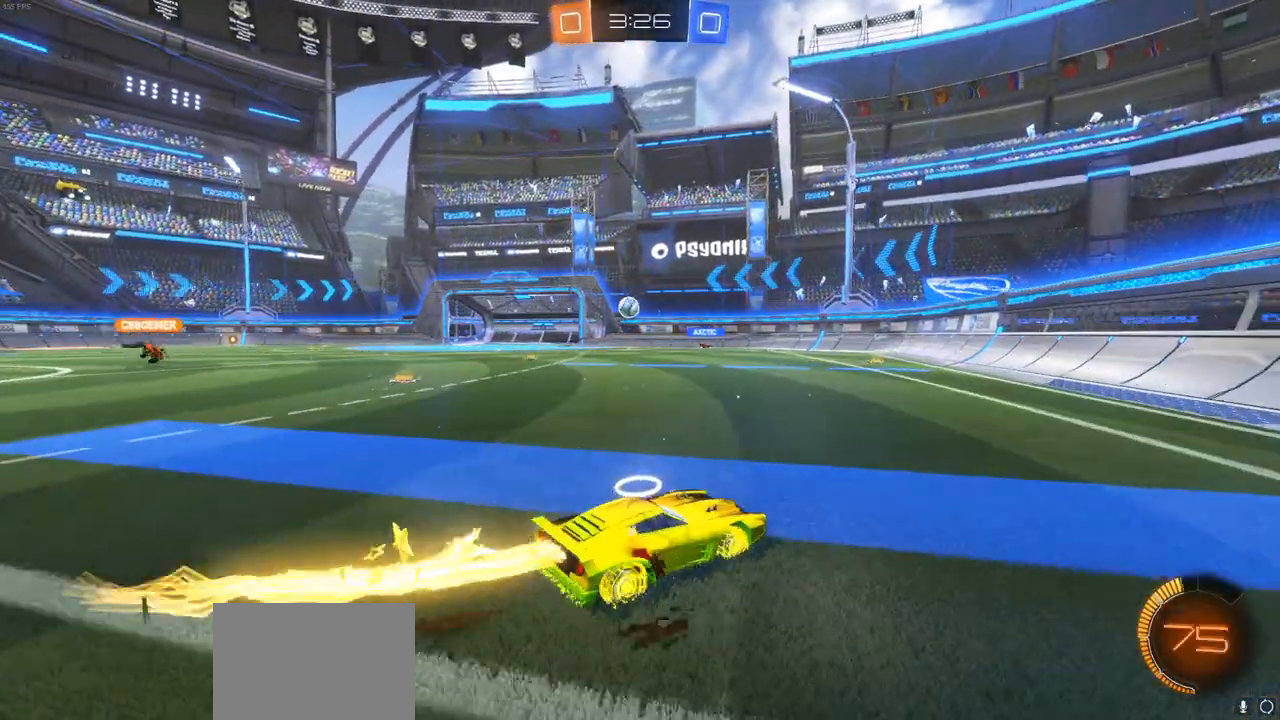
{"buttons": ["CIRCLE", "R2"], "left_stick": "center", "right_stick": "center", "events": [[383, "left_stick", "center"]]}
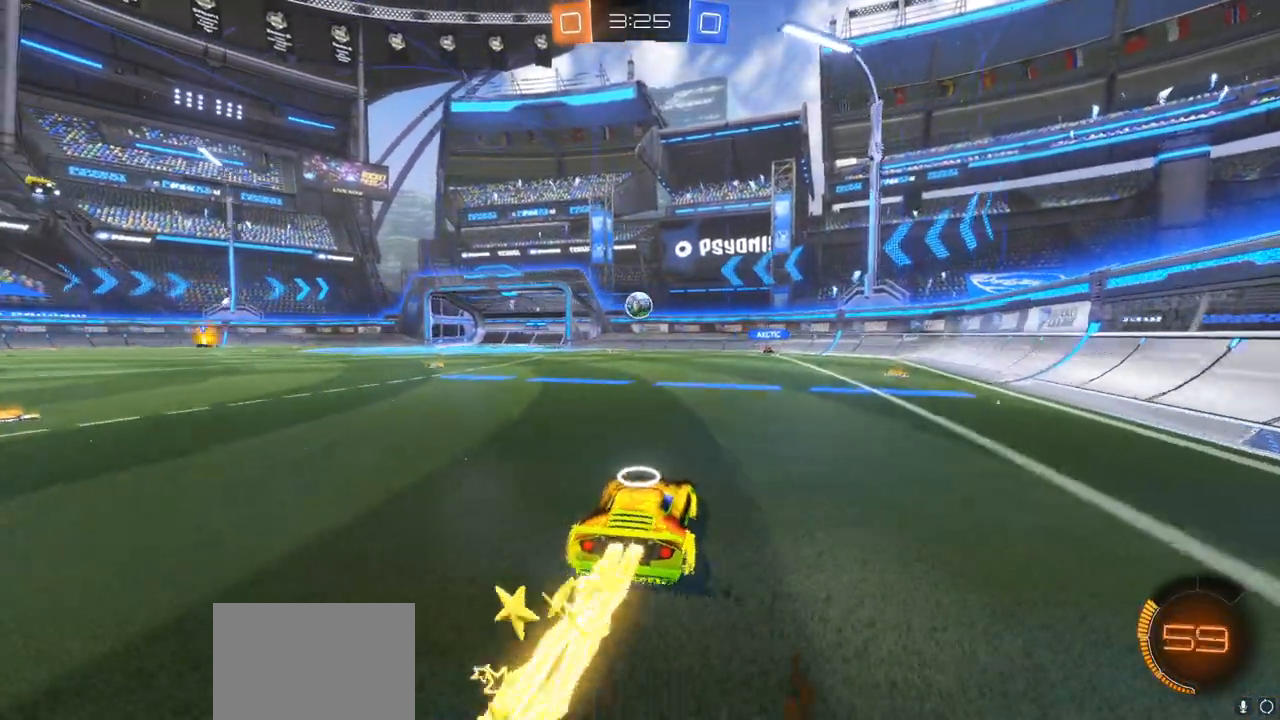
{"buttons": ["CIRCLE", "R2"], "left_stick": "down-left", "right_stick": "center", "events": [[217, "CIRCLE", "up"], [433, "left_stick", "left"], [467, "CIRCLE", "down"], [483, "left_stick", "down-left"]]}
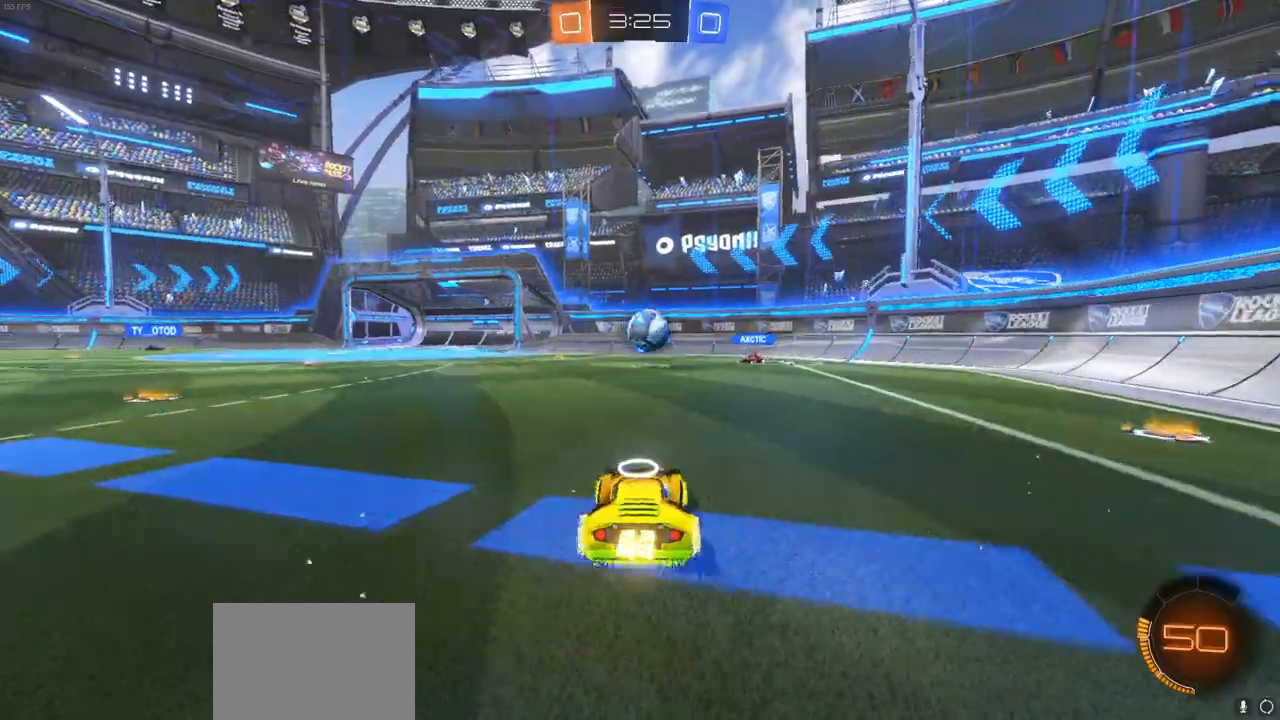
{"buttons": ["R2"], "left_stick": "up-right", "right_stick": "center", "events": [[17, "left_stick", "down"], [250, "left_stick", "center"], [383, "left_stick", "right"], [467, "CIRCLE", "up"], [467, "left_stick", "up-right"]]}
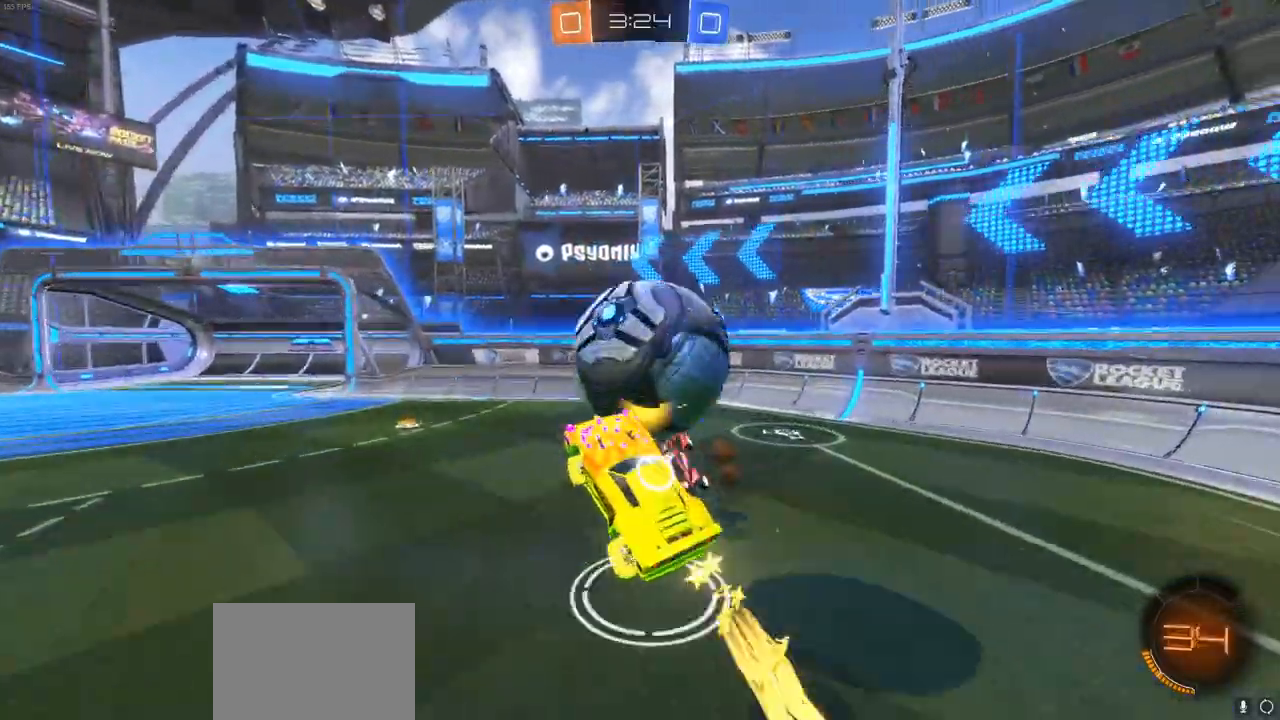
{"buttons": ["R2"], "left_stick": "up", "right_stick": "center", "events": [[183, "left_stick", "center"], [467, "left_stick", "up"]]}
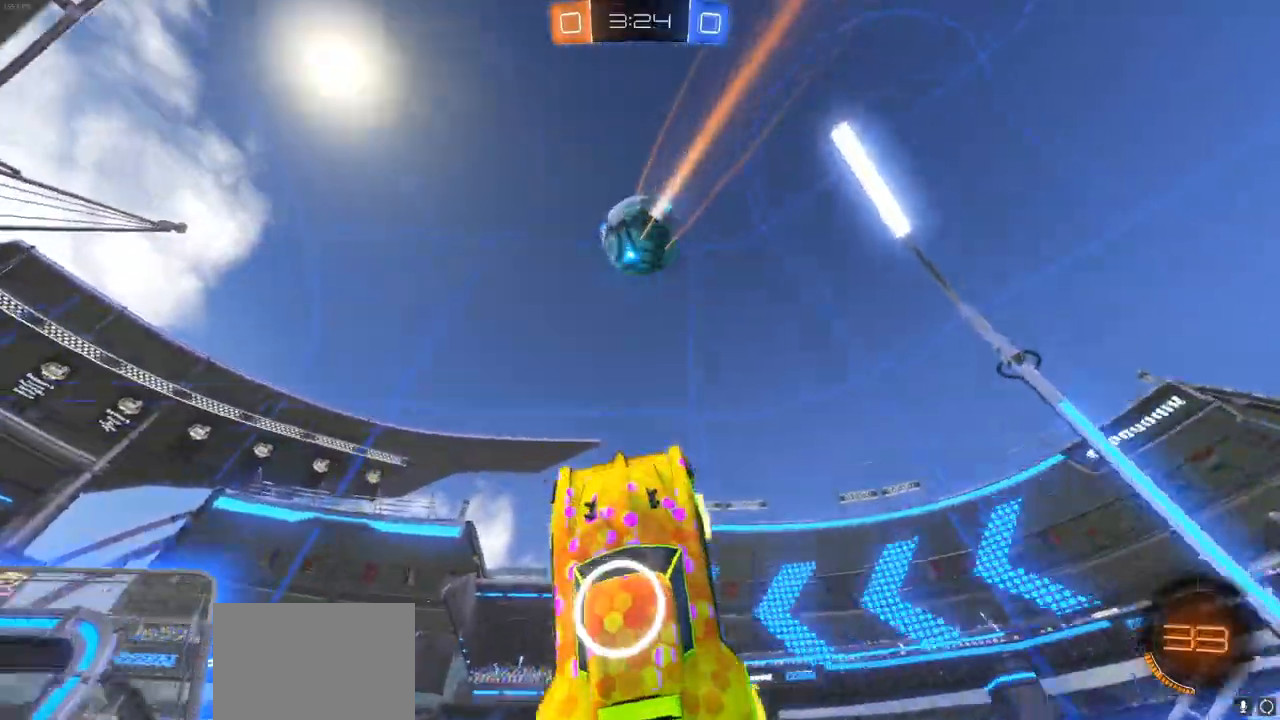
{"buttons": ["R2"], "left_stick": "right", "right_stick": "center", "events": [[117, "left_stick", "center"], [233, "left_stick", "right"]]}
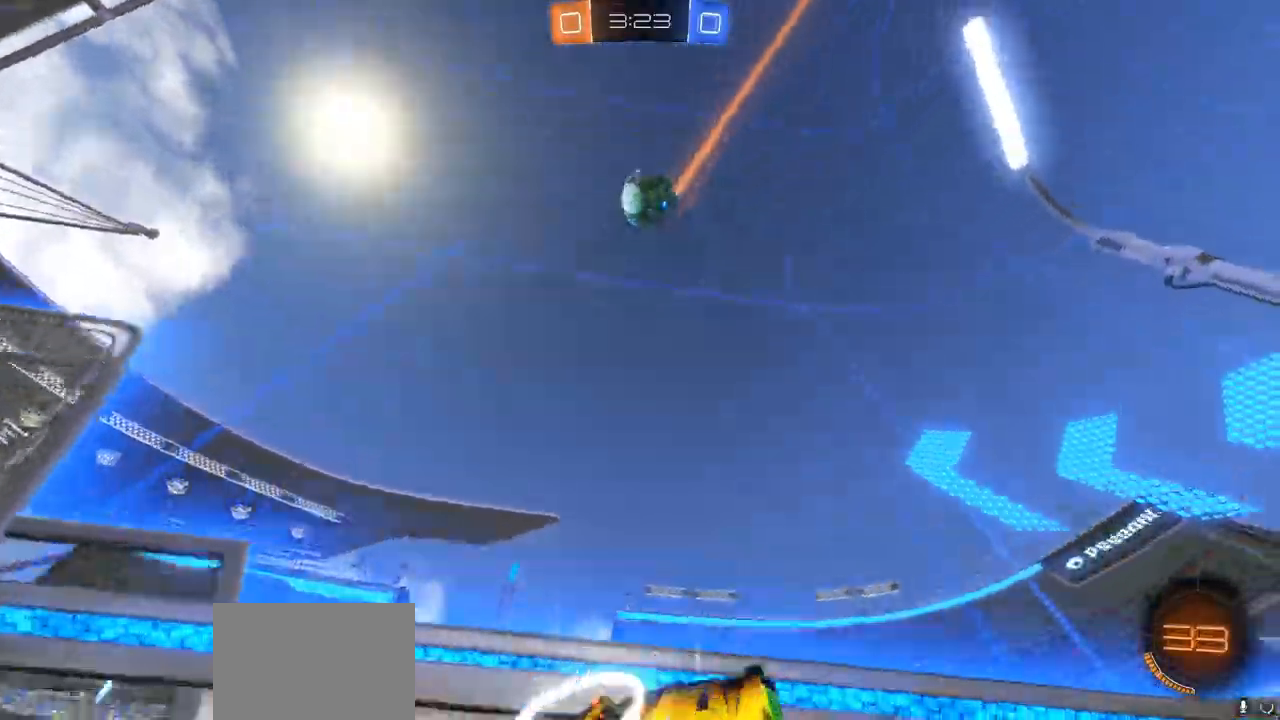
{"buttons": ["R2"], "left_stick": "right", "right_stick": "center", "events": []}
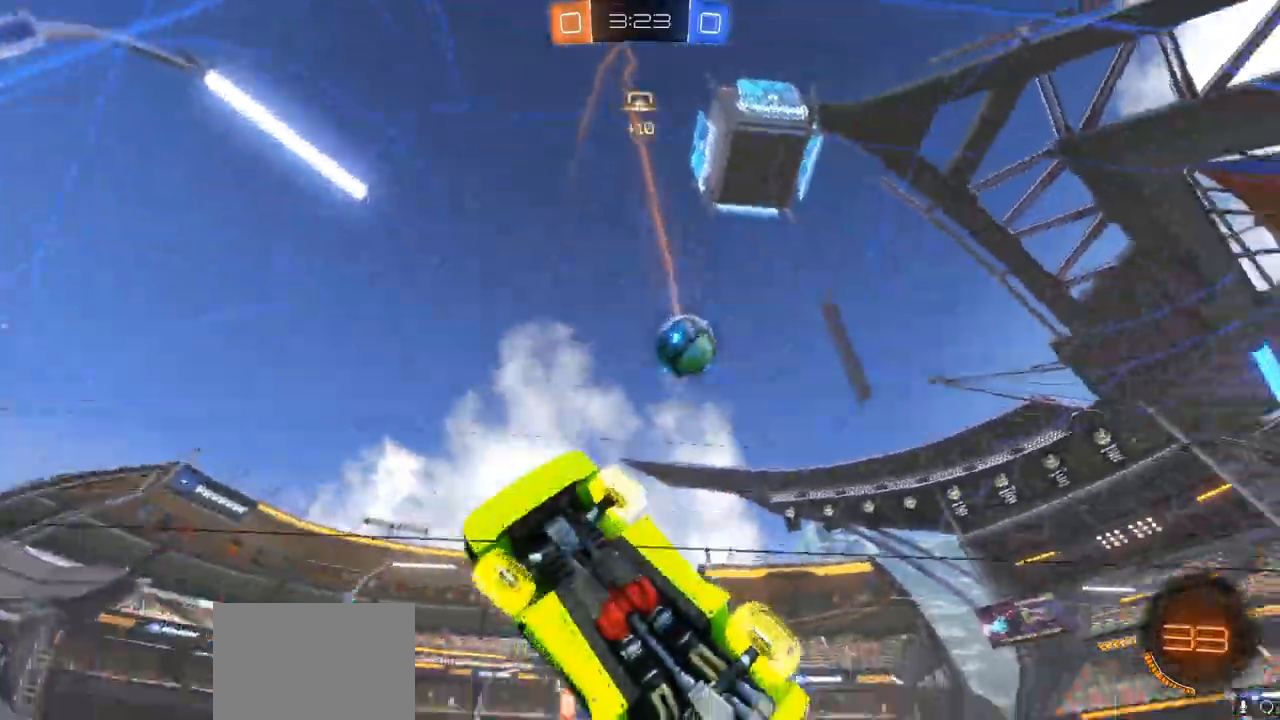
{"buttons": ["R2"], "left_stick": "right", "right_stick": "center", "events": []}
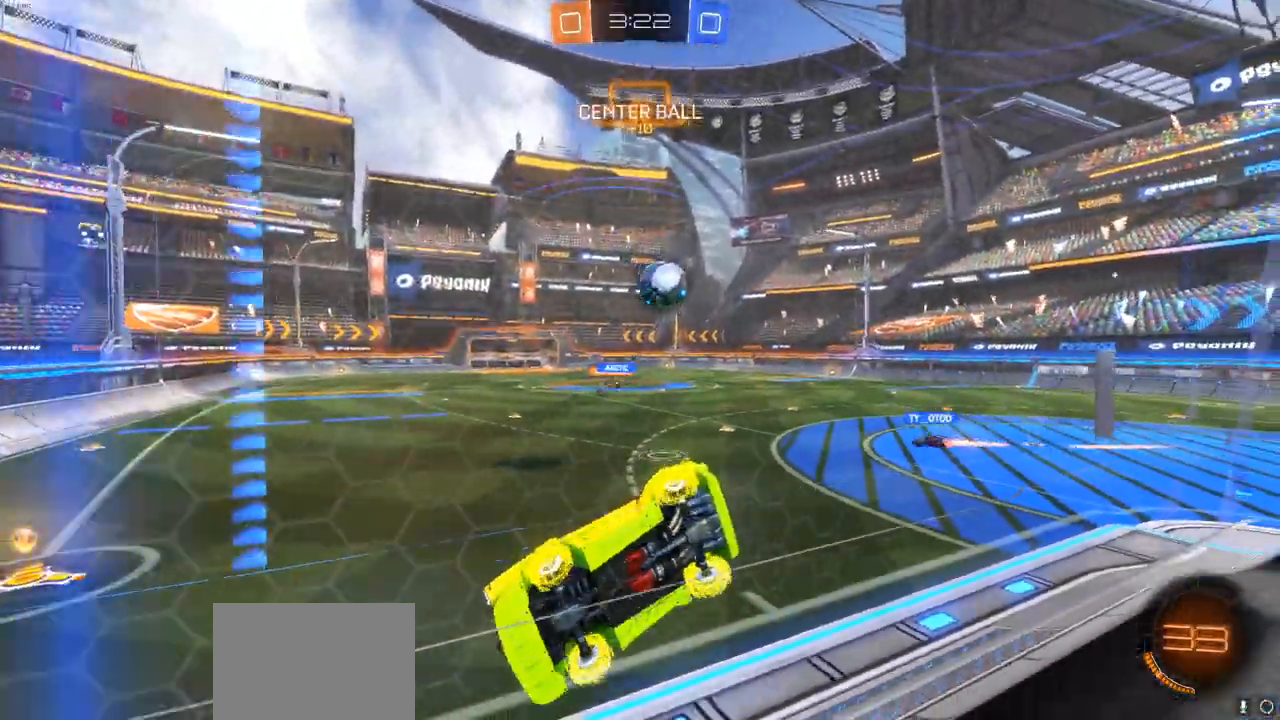
{"buttons": ["CIRCLE", "R2"], "left_stick": "center", "right_stick": "center", "events": [[17, "left_stick", "center"], [250, "left_stick", "right"], [267, "CIRCLE", "down"], [400, "left_stick", "center"]]}
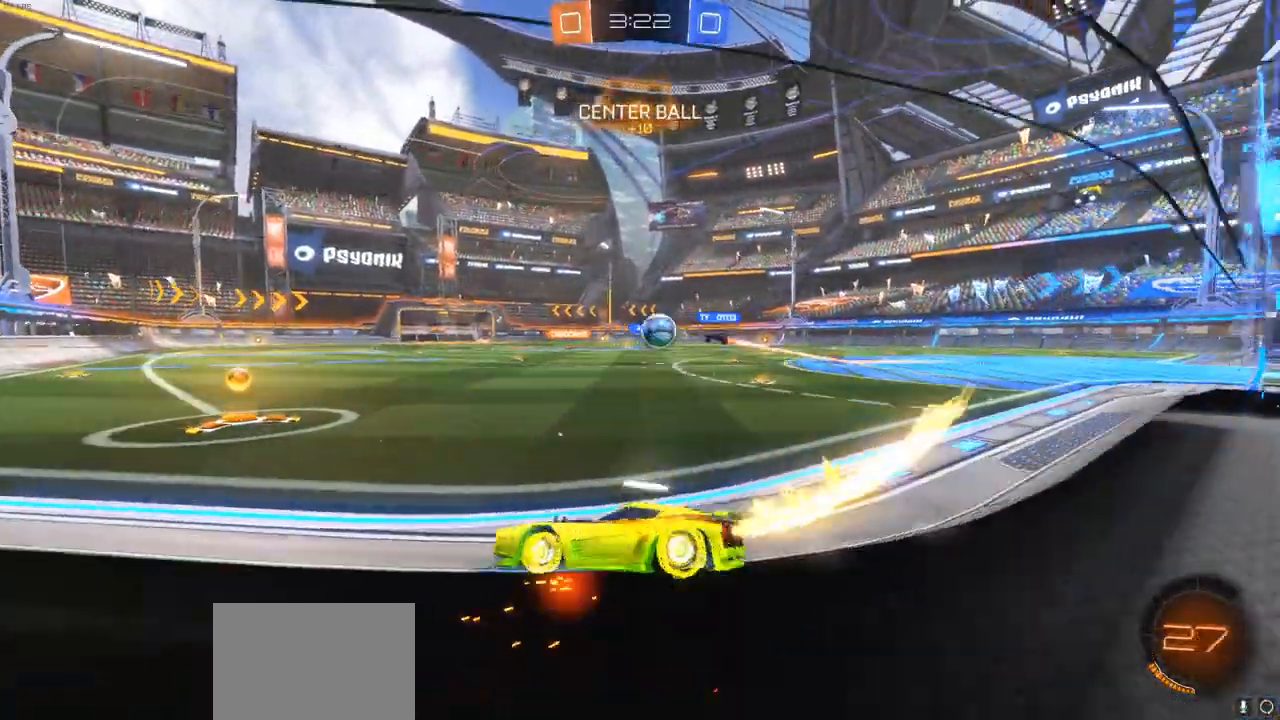
{"buttons": ["CIRCLE", "R2"], "left_stick": "center", "right_stick": "center", "events": [[17, "left_stick", "right"], [200, "left_stick", "center"]]}
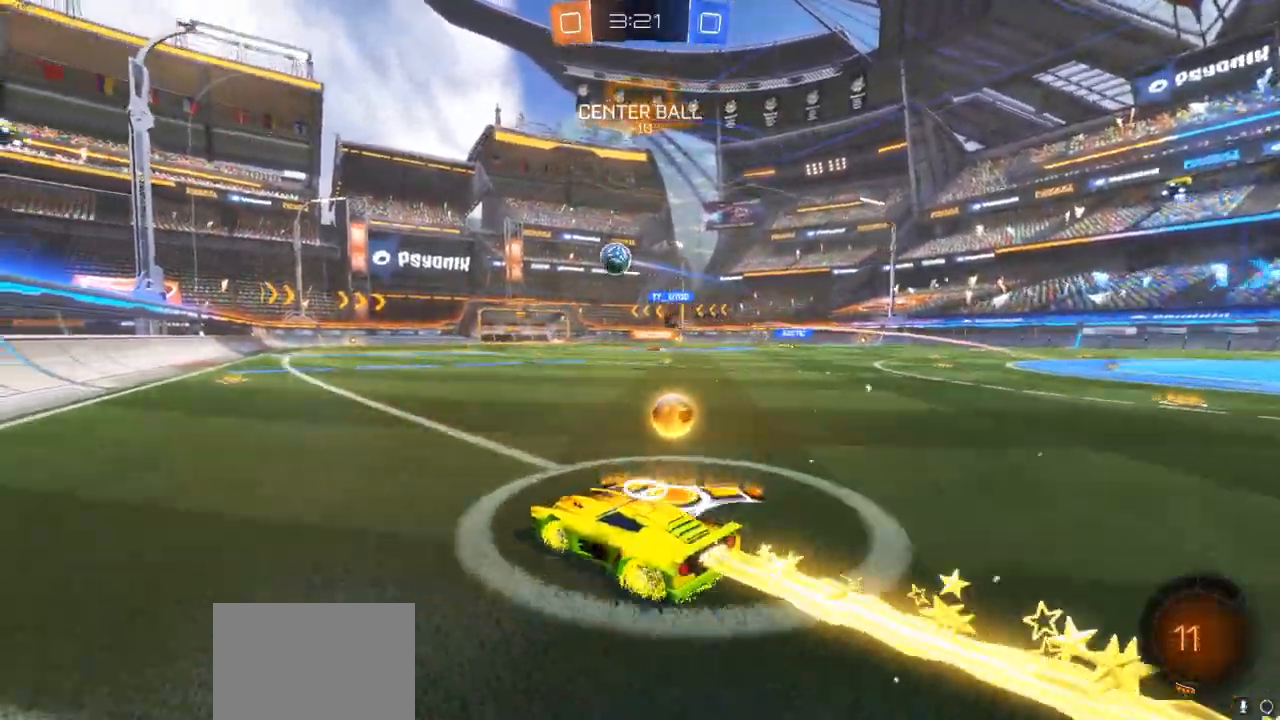
{"buttons": ["CIRCLE", "R2"], "left_stick": "up-right", "right_stick": "center", "events": [[100, "left_stick", "up-right"]]}
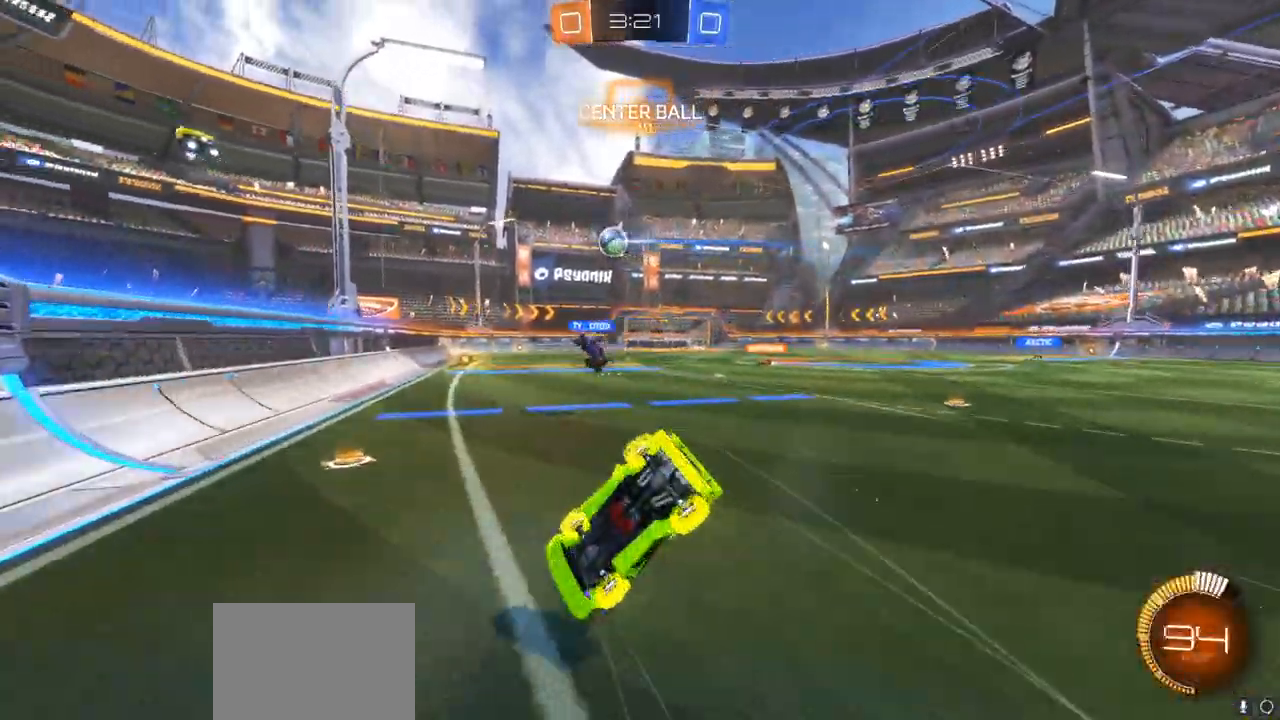
{"buttons": ["R2"], "left_stick": "center", "right_stick": "center", "events": [[150, "left_stick", "center"], [167, "CIRCLE", "up"]]}
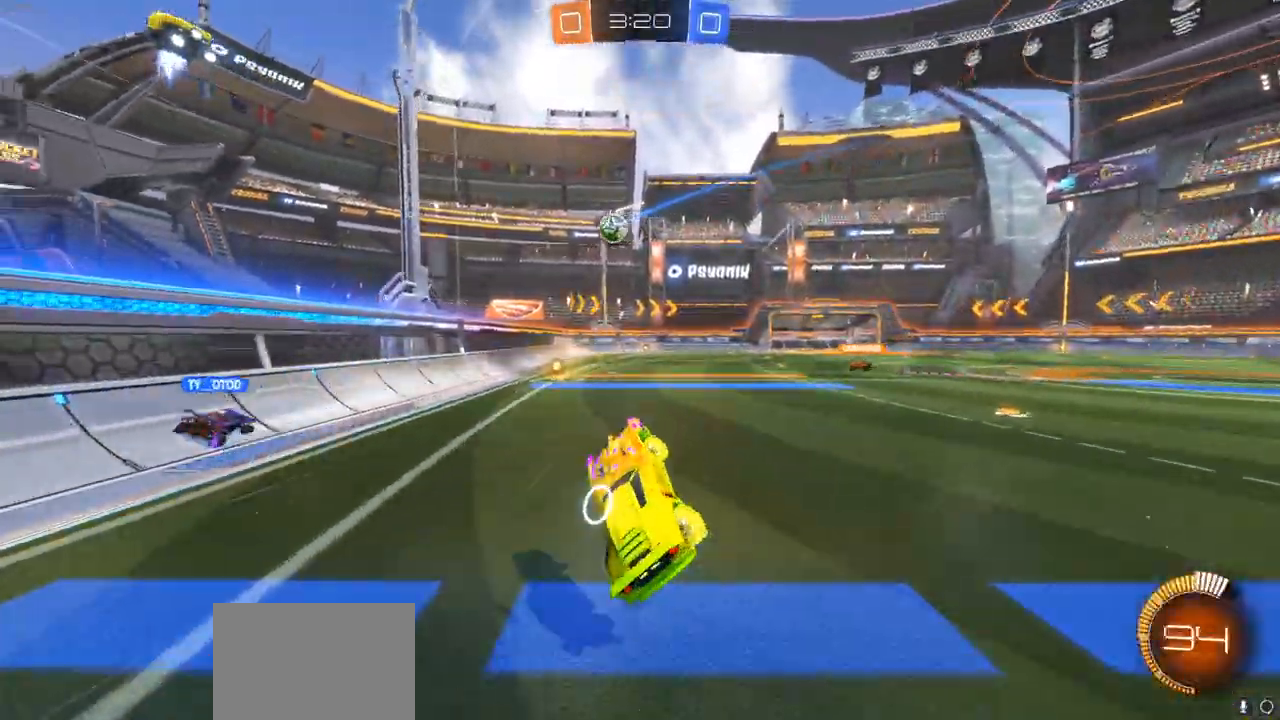
{"buttons": ["CIRCLE", "R2"], "left_stick": "left", "right_stick": "center", "events": [[150, "CIRCLE", "down"], [200, "left_stick", "left"]]}
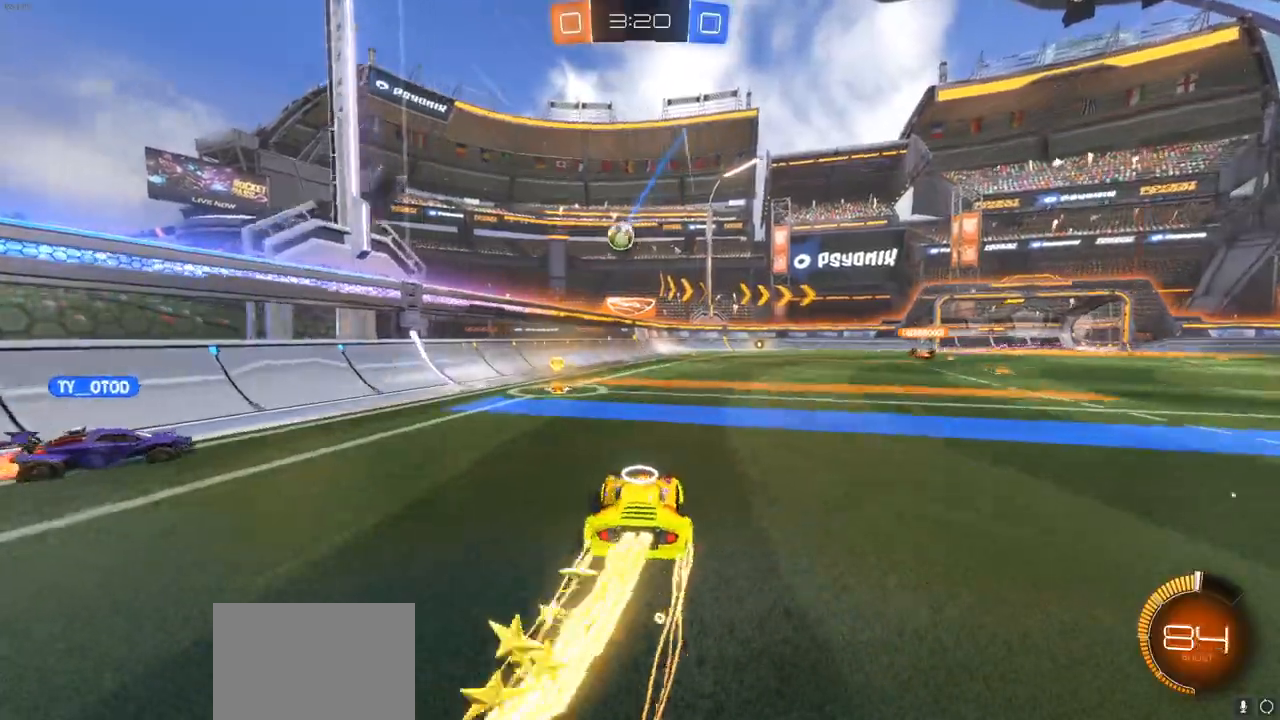
{"buttons": ["R2"], "left_stick": "up-right", "right_stick": "center", "events": [[317, "left_stick", "up-right"], [400, "CIRCLE", "up"]]}
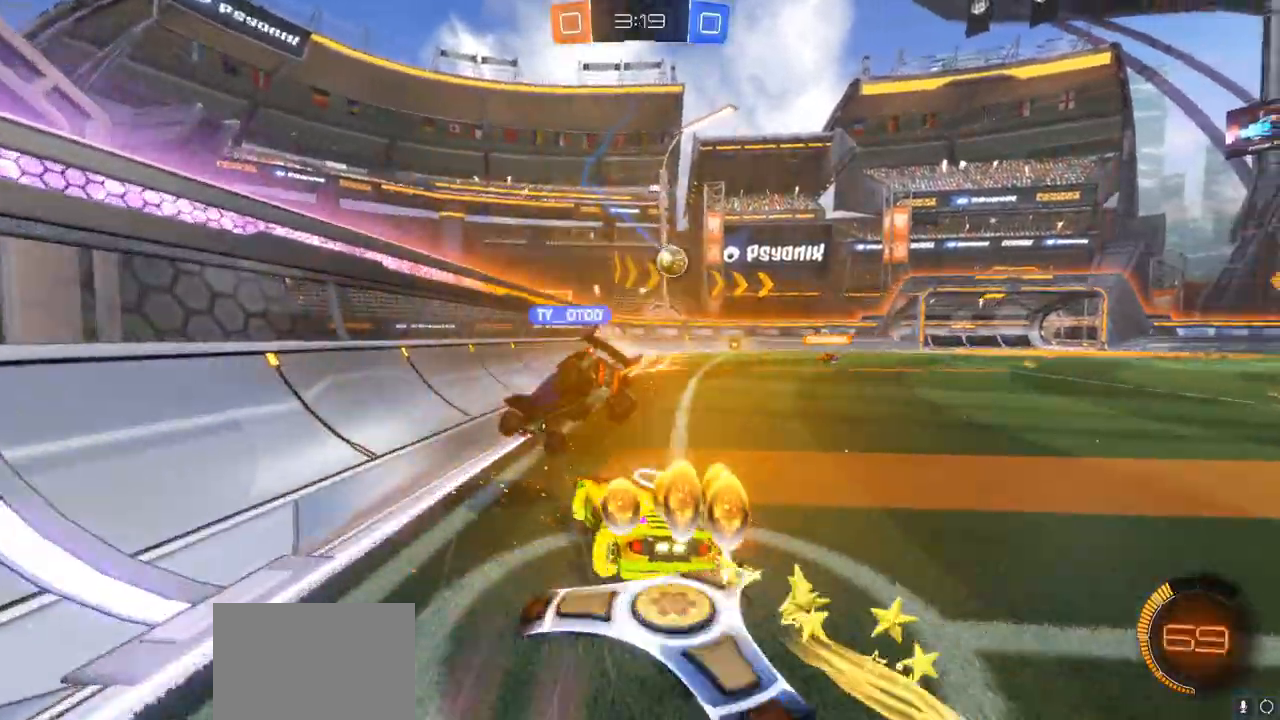
{"buttons": ["R2"], "left_stick": "center", "right_stick": "center", "events": [[167, "left_stick", "center"]]}
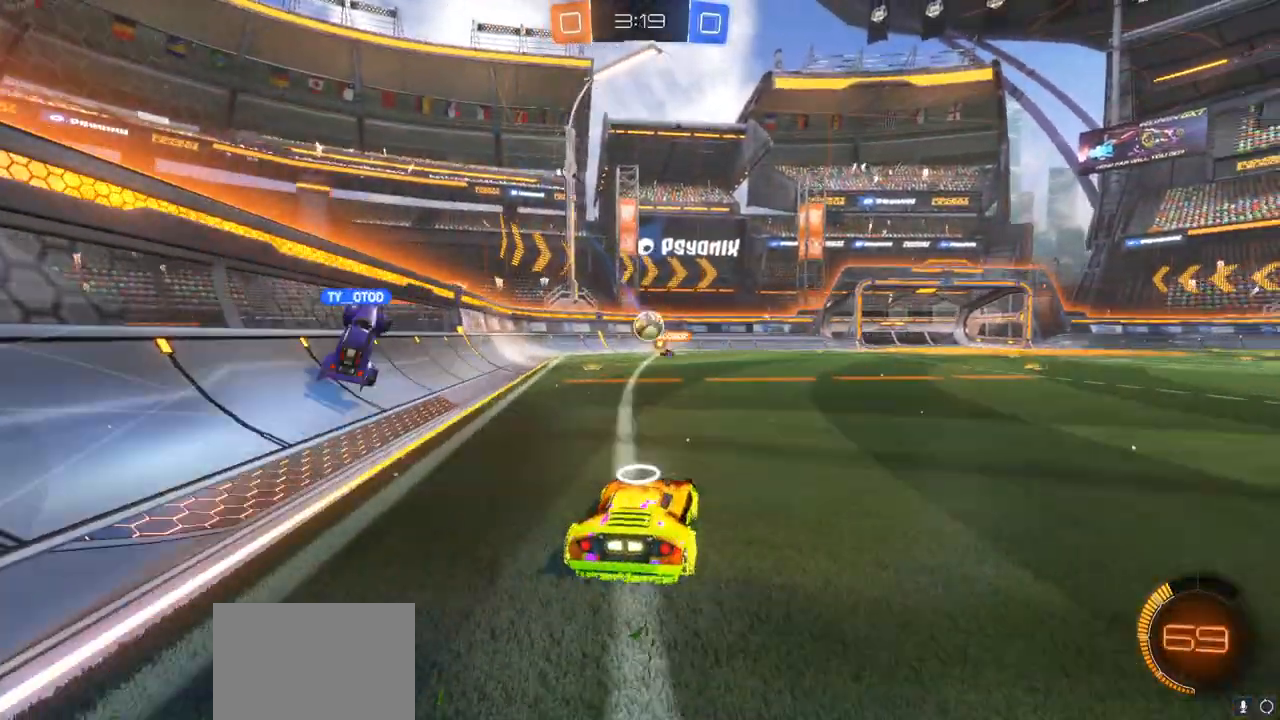
{"buttons": ["R2"], "left_stick": "center", "right_stick": "center", "events": []}
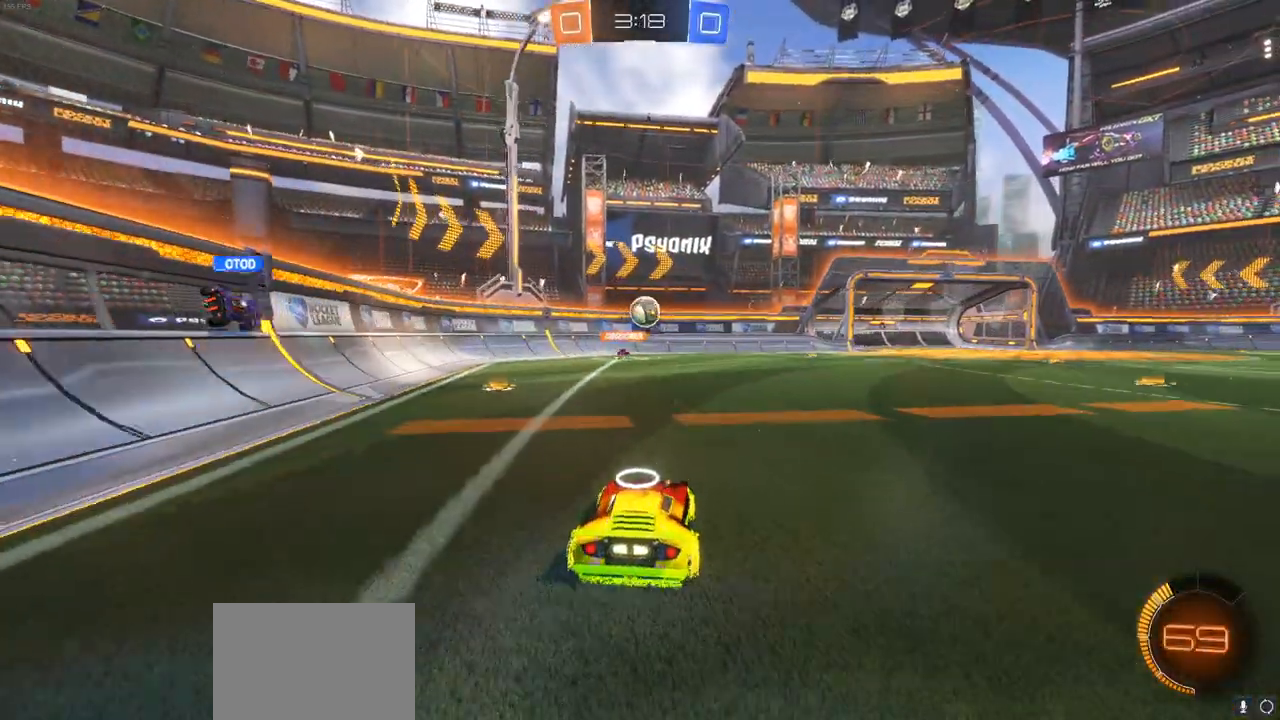
{"buttons": ["CIRCLE", "R2"], "left_stick": "right", "right_stick": "center", "events": [[83, "CIRCLE", "down"], [117, "left_stick", "left"], [250, "left_stick", "center"], [483, "left_stick", "right"]]}
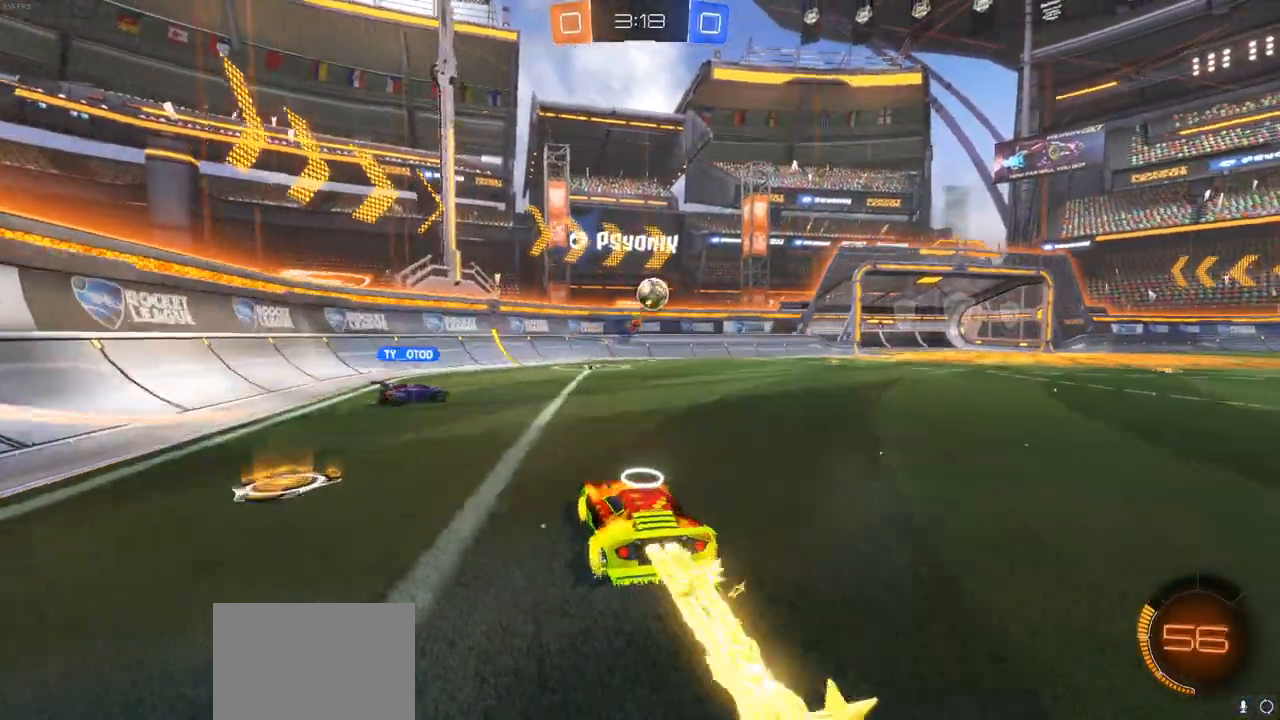
{"buttons": ["R2"], "left_stick": "center", "right_stick": "center", "events": [[233, "left_stick", "center"], [500, "CIRCLE", "up"]]}
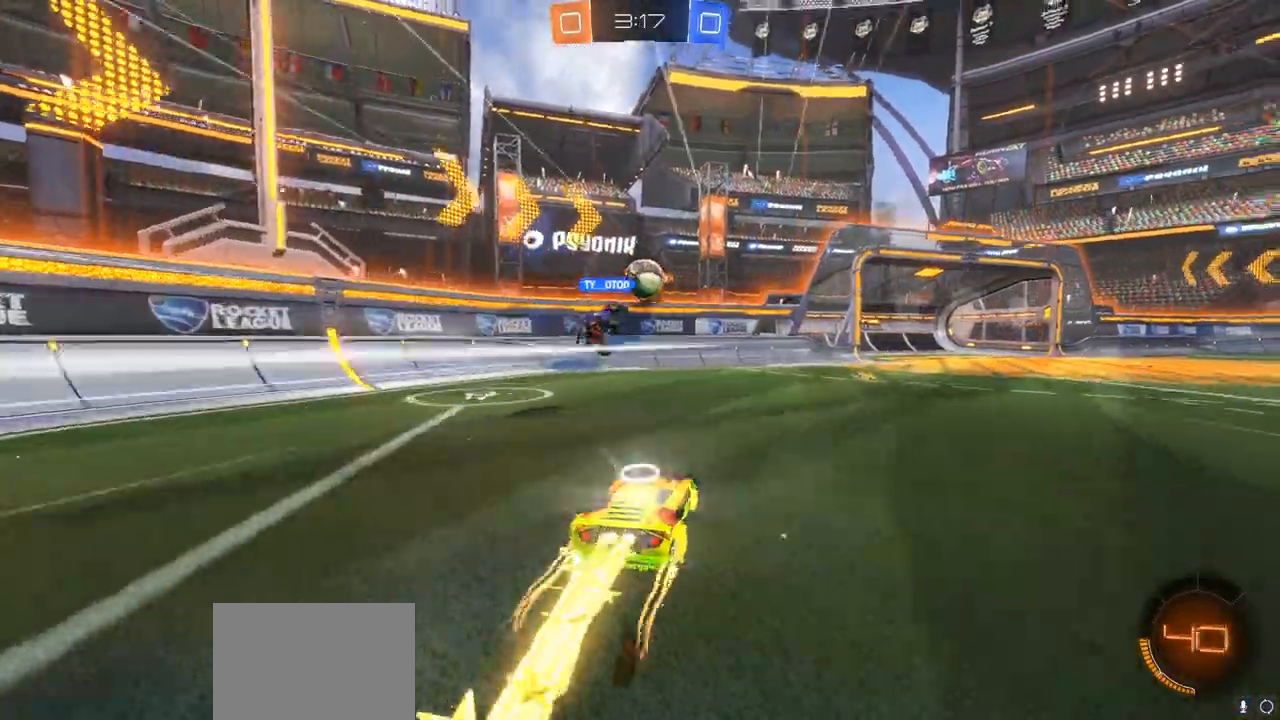
{"buttons": ["L1", "R2"], "left_stick": "right", "right_stick": "center", "events": [[17, "left_stick", "left"], [117, "left_stick", "center"], [433, "left_stick", "right"], [500, "L1", "down"]]}
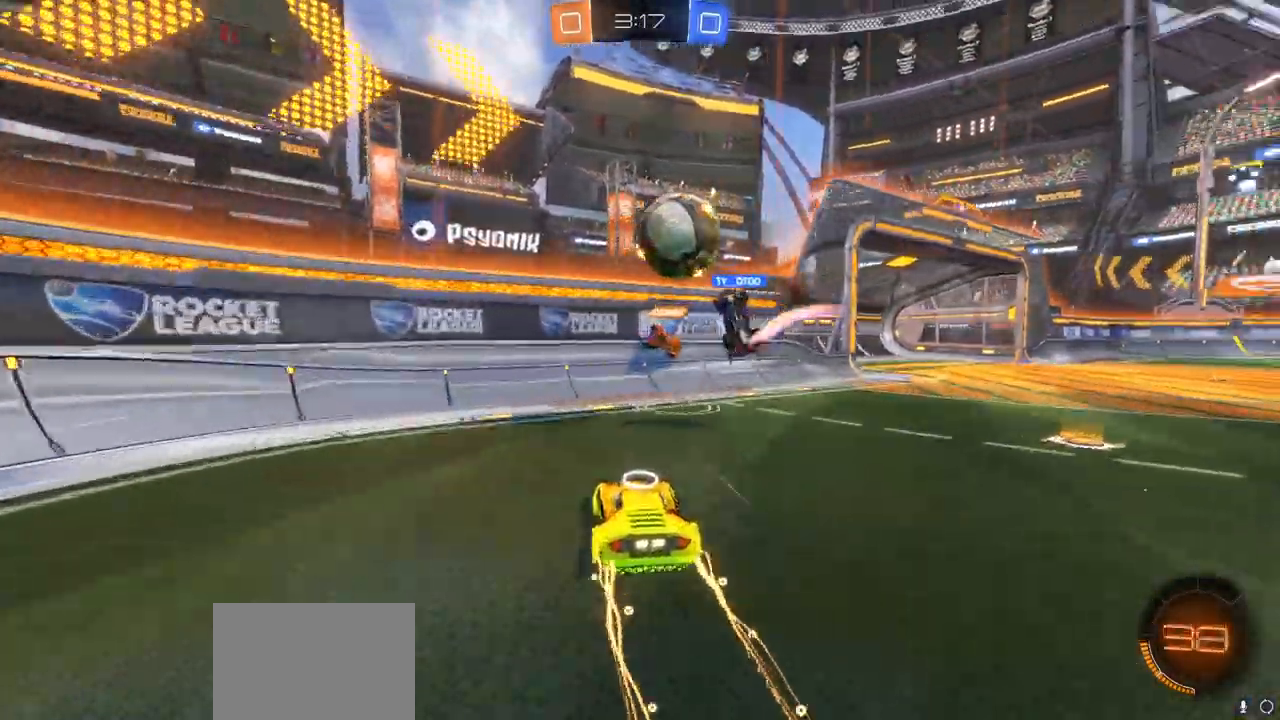
{"buttons": [], "left_stick": "right", "right_stick": "center", "events": [[67, "R2", "up"], [367, "L1", "up"]]}
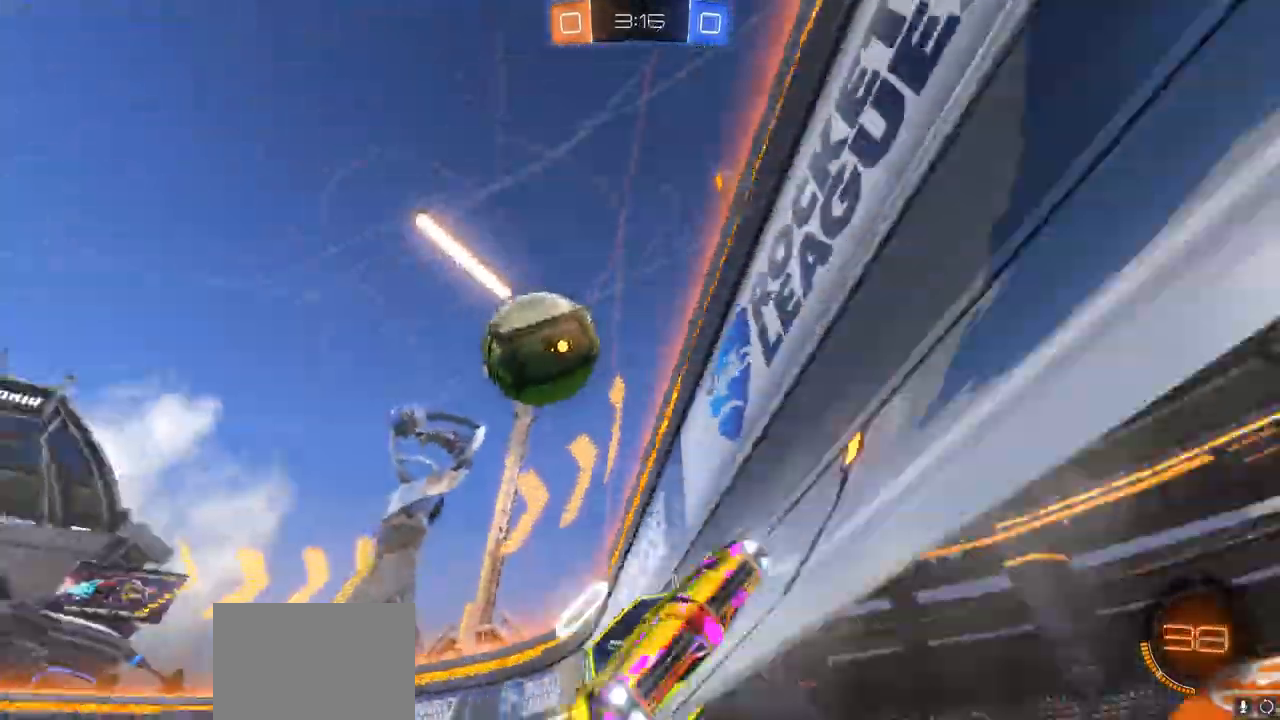
{"buttons": ["L1", "R2"], "left_stick": "right", "right_stick": "center", "events": [[117, "L1", "down"], [117, "R2", "down"], [217, "L1", "up"], [450, "L1", "down"]]}
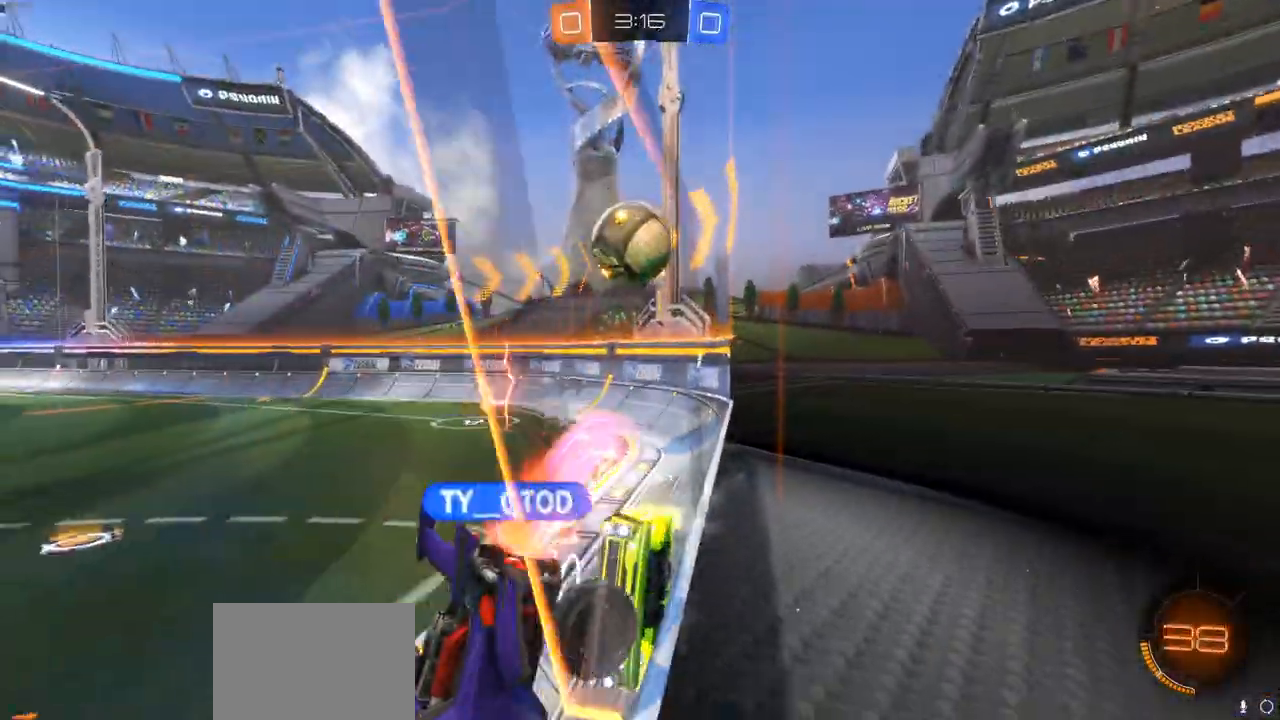
{"buttons": ["R2"], "left_stick": "up-right", "right_stick": "center", "events": [[100, "L1", "up"], [383, "left_stick", "up-right"]]}
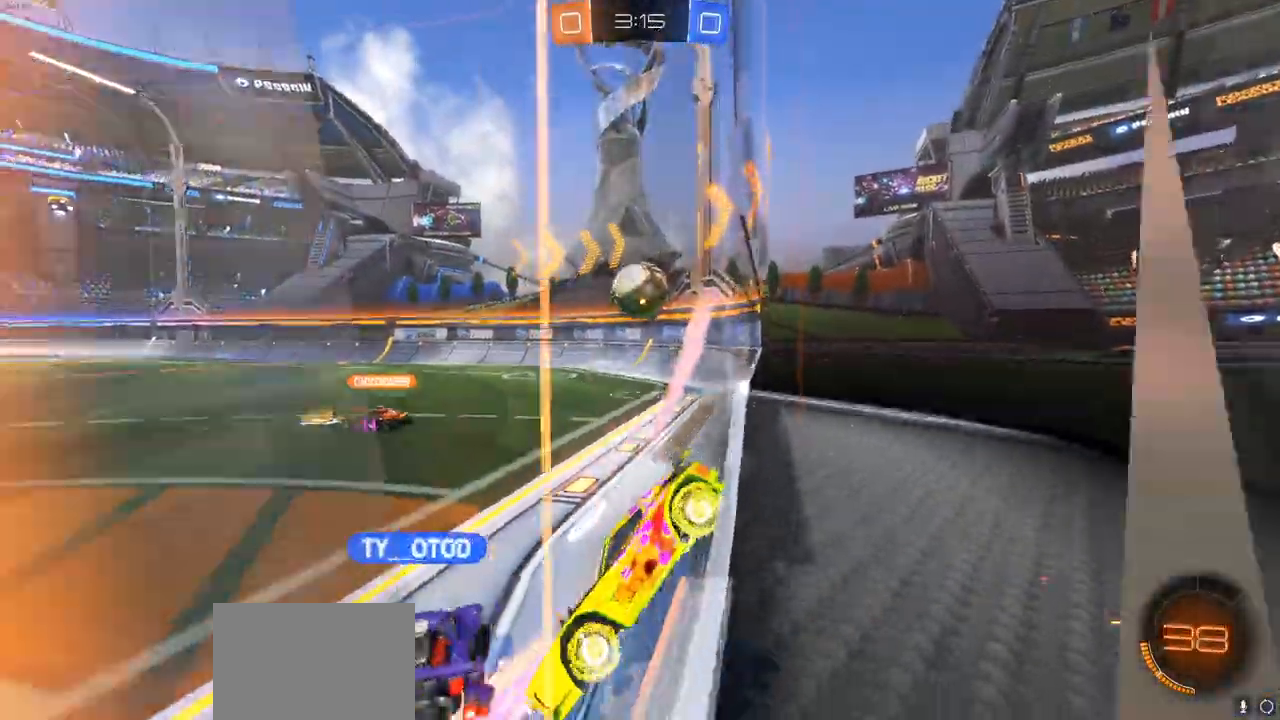
{"buttons": ["R2"], "left_stick": "center", "right_stick": "center", "events": [[133, "L1", "down"], [217, "L1", "up"], [483, "left_stick", "center"]]}